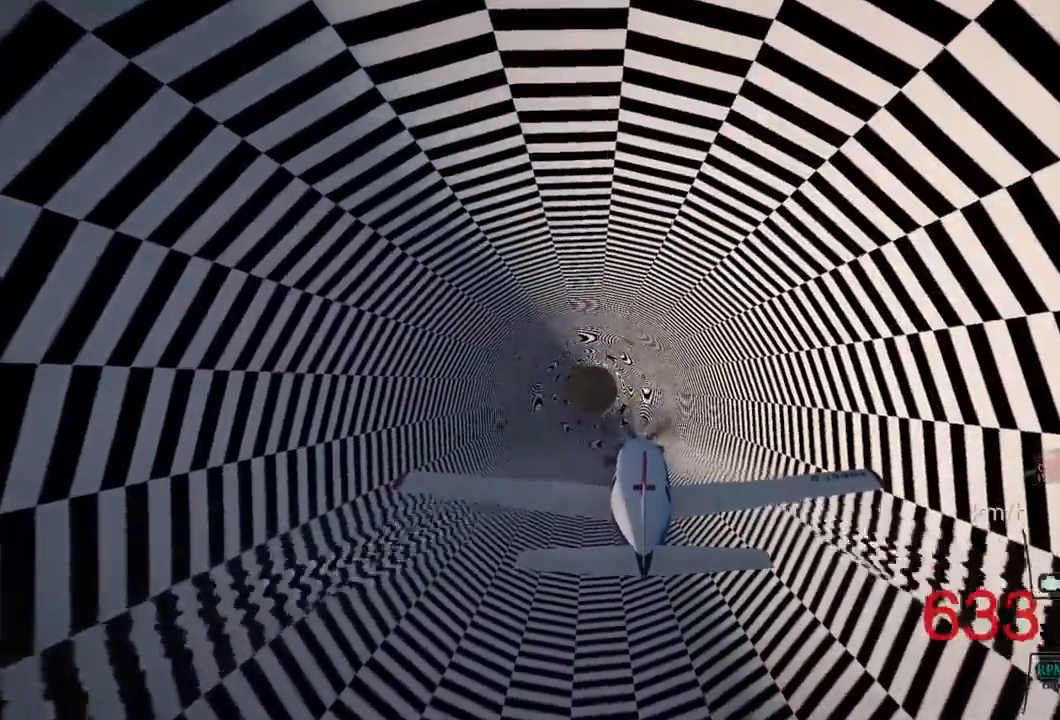
Gameplay with a controller (PlayStation layout); each line is a JSON object with the inputs held at the frame after it. "events" lists button and stick changes between this image and that frame as [ms after this image, input, new state], when the widget could be followed in between.
{"buttons": ["R2"], "left_stick": "center", "right_stick": "center", "events": [[100, "R1", "down"], [150, "R1", "up"], [167, "L1", "up"], [283, "L1", "down"], [433, "L1", "up"]]}
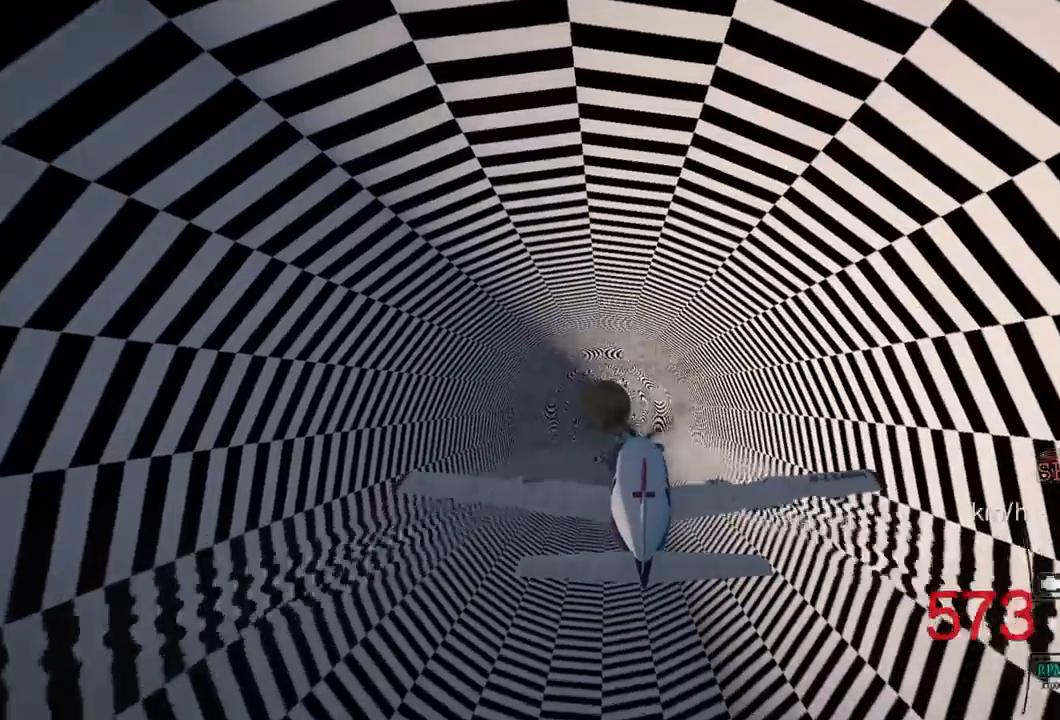
{"buttons": ["R2"], "left_stick": "up", "right_stick": "center", "events": [[133, "L1", "down"], [333, "L1", "up"], [467, "left_stick", "up"]]}
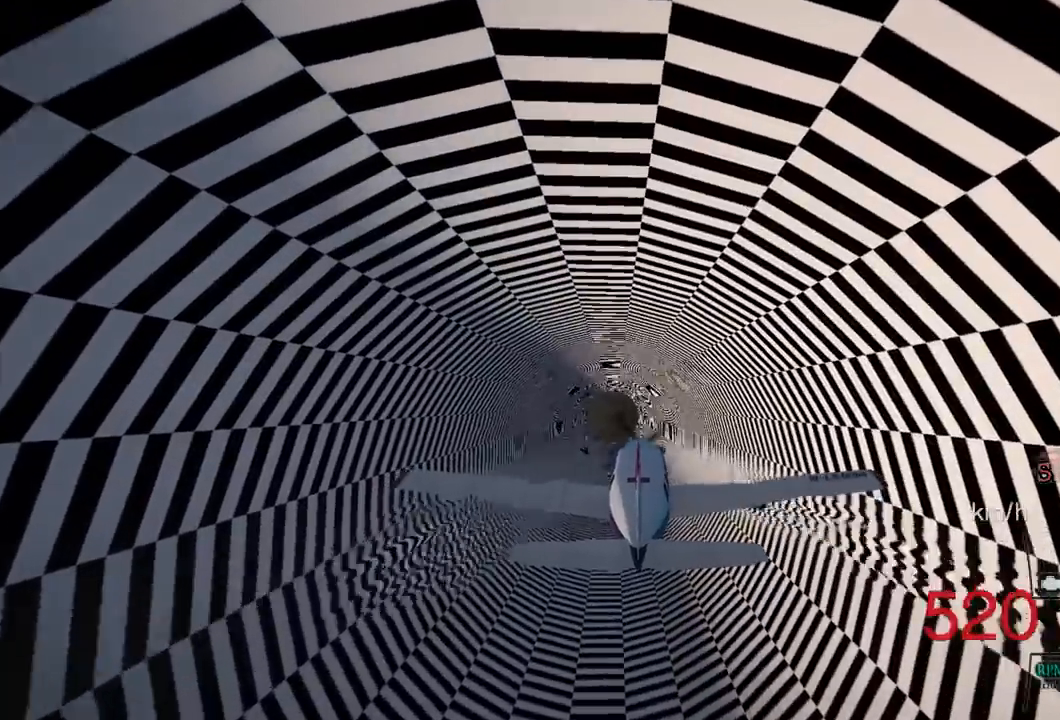
{"buttons": ["L1", "R2"], "left_stick": "up", "right_stick": "center", "events": [[100, "left_stick", "center"], [417, "L1", "down"], [433, "left_stick", "up"]]}
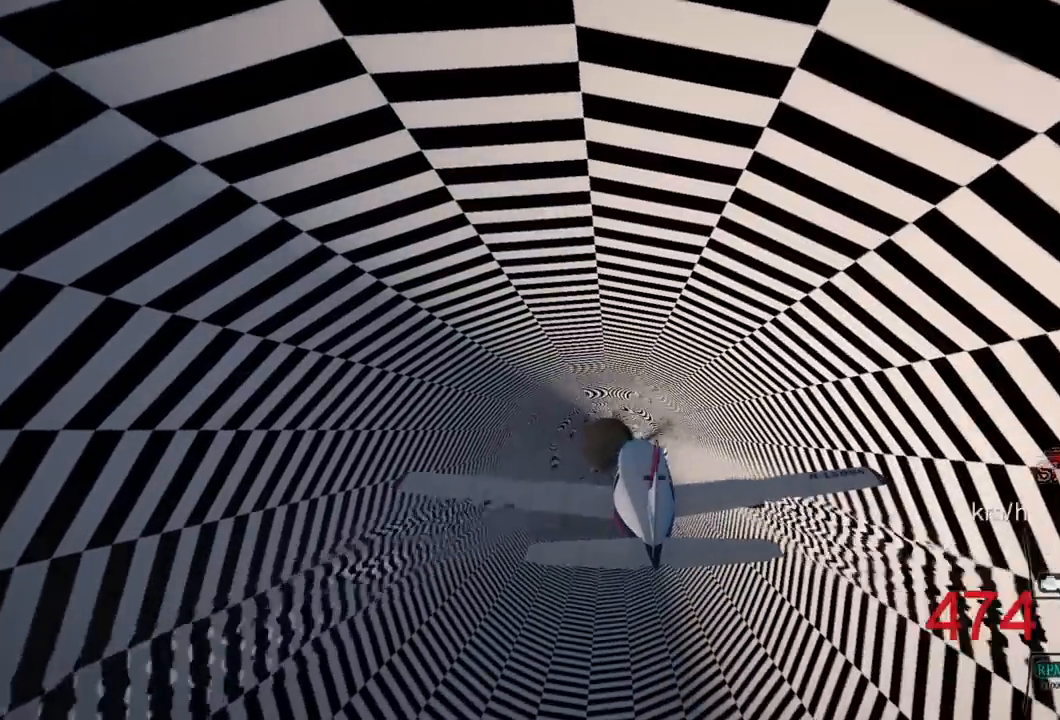
{"buttons": ["R2"], "left_stick": "center", "right_stick": "center", "events": [[100, "L1", "up"], [167, "left_stick", "center"], [300, "left_stick", "up"], [433, "left_stick", "center"]]}
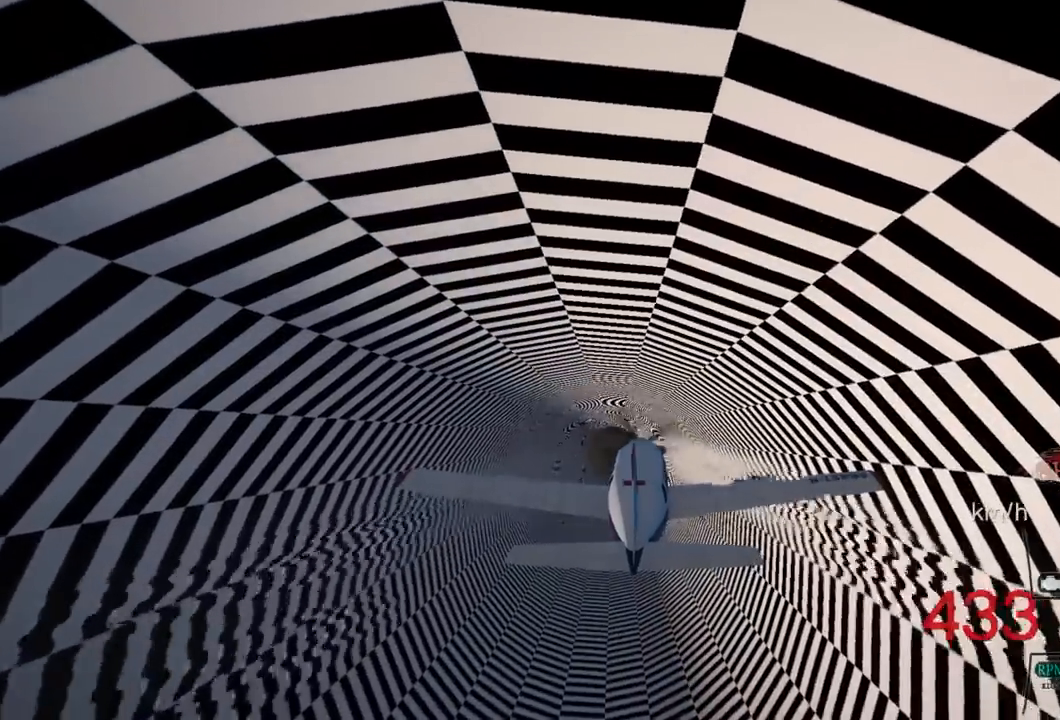
{"buttons": ["R2"], "left_stick": "up", "right_stick": "center", "events": [[100, "left_stick", "up"]]}
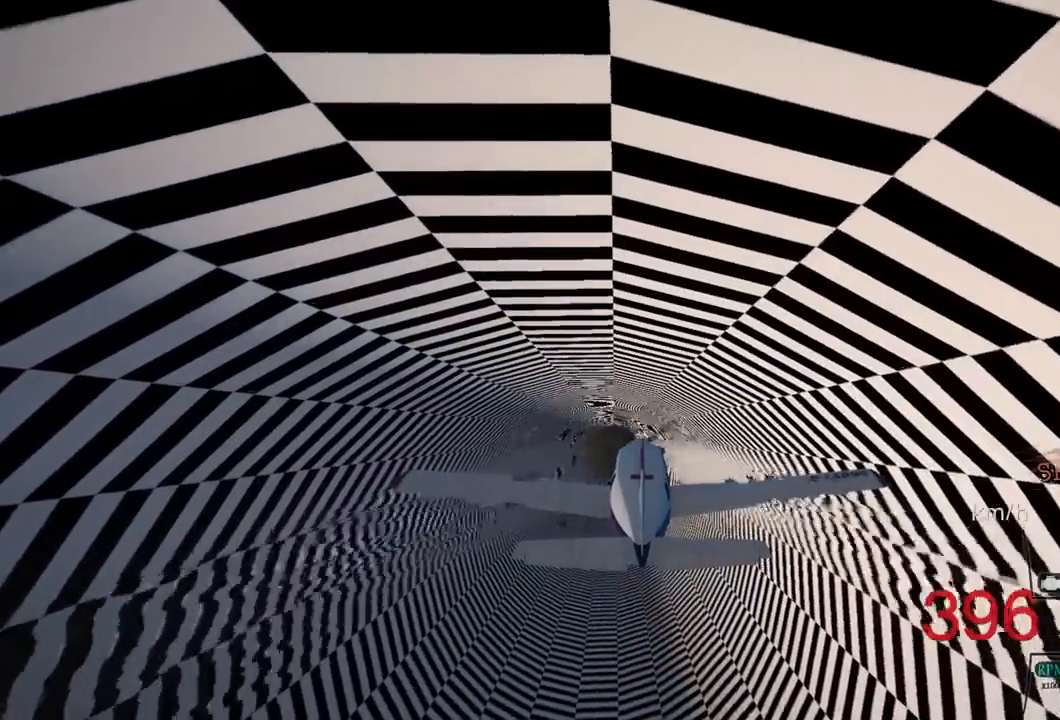
{"buttons": ["R2"], "left_stick": "up", "right_stick": "center", "events": [[117, "left_stick", "center"], [267, "left_stick", "up"]]}
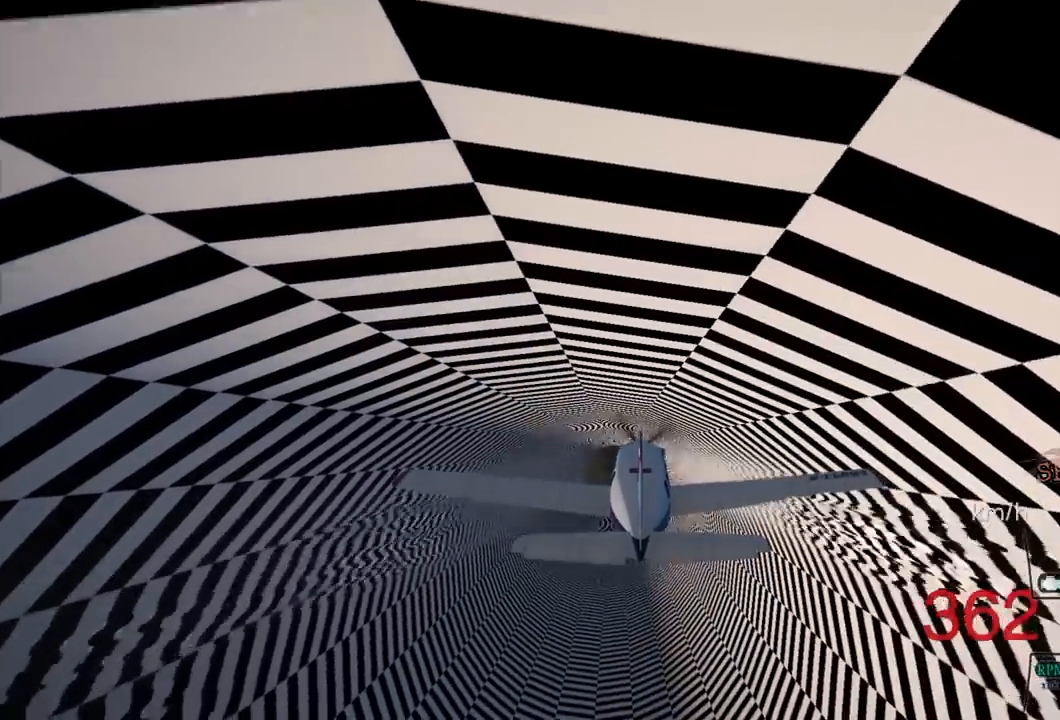
{"buttons": ["R2"], "left_stick": "up", "right_stick": "center", "events": []}
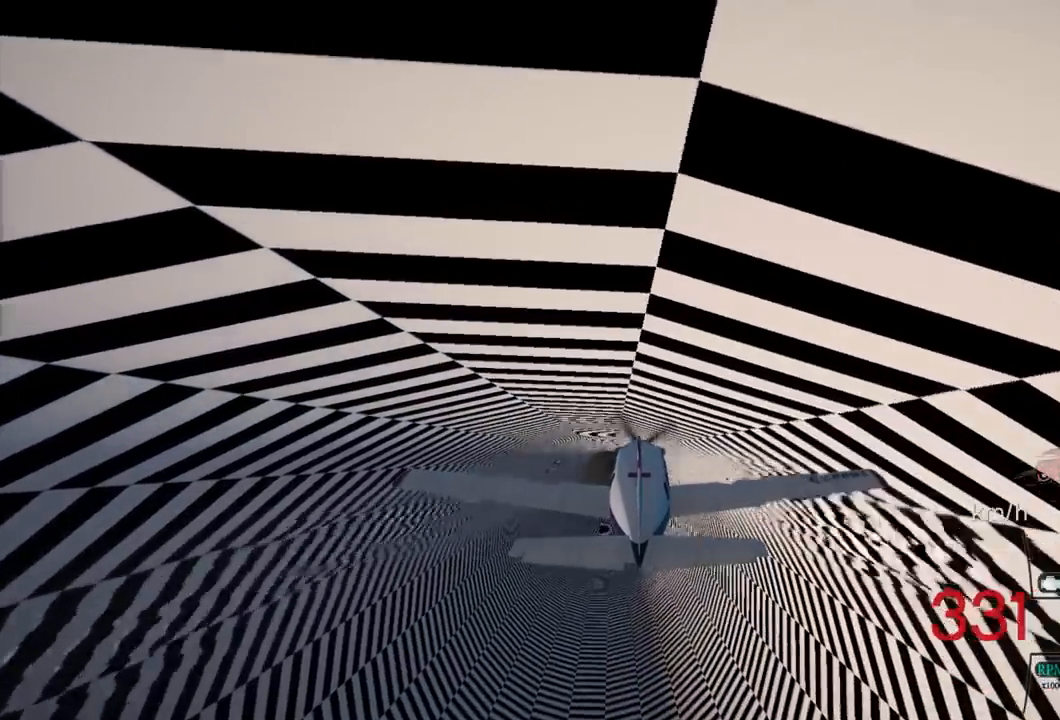
{"buttons": ["R2"], "left_stick": "up", "right_stick": "center", "events": [[300, "R1", "down"], [350, "R1", "up"]]}
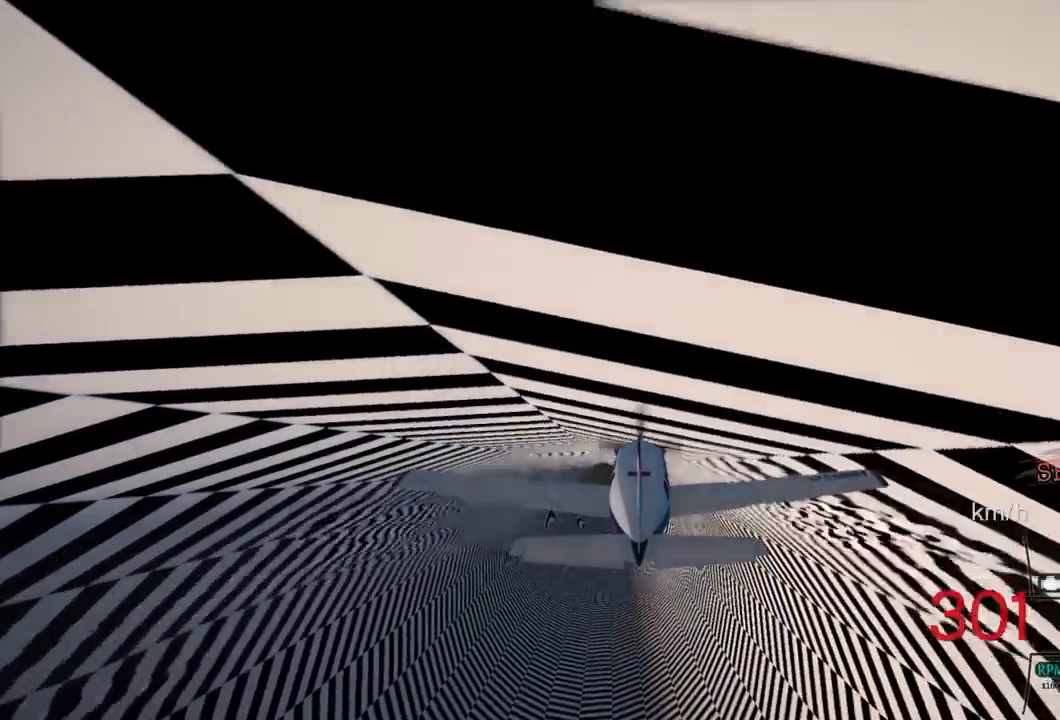
{"buttons": ["R2", "DPAD_DOWN"], "left_stick": "center", "right_stick": "center", "events": [[150, "R1", "down"], [150, "left_stick", "center"], [200, "R1", "up"], [367, "DPAD_DOWN", "down"]]}
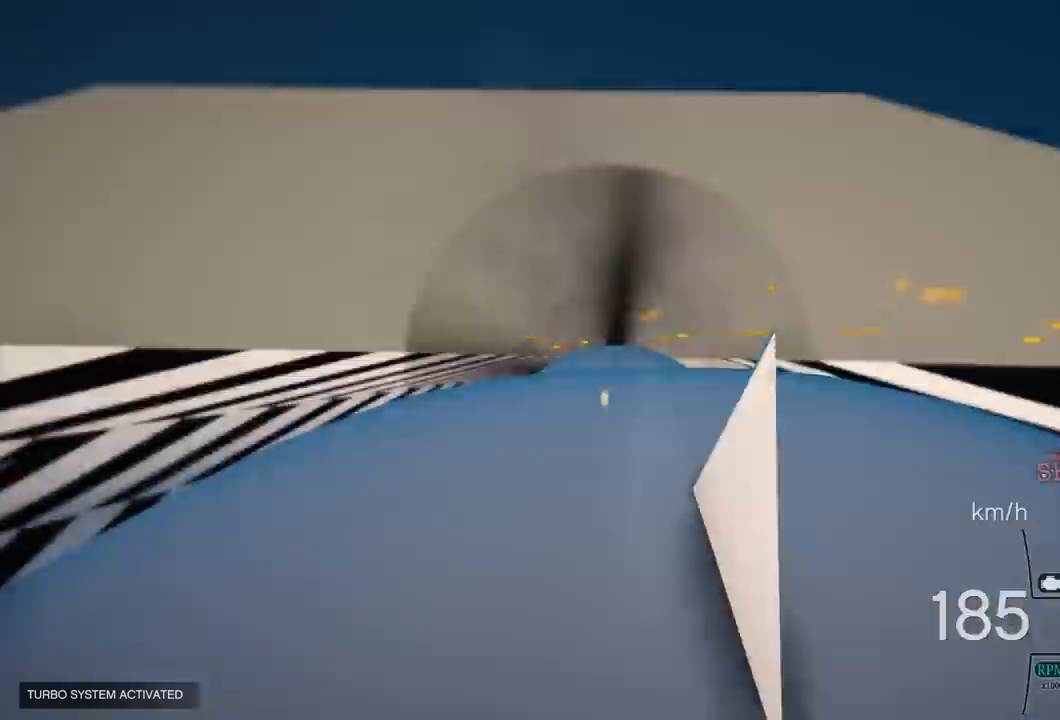
{"buttons": ["R2"], "left_stick": "center", "right_stick": "center", "events": [[33, "DPAD_DOWN", "up"]]}
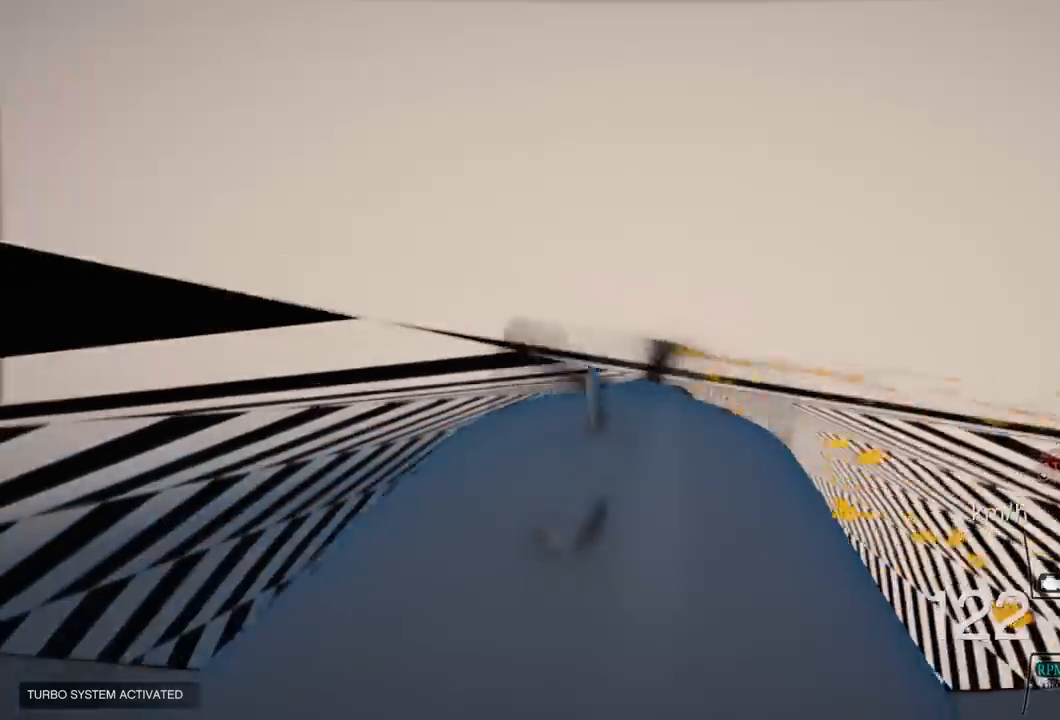
{"buttons": ["R1", "R2"], "left_stick": "up", "right_stick": "center"}
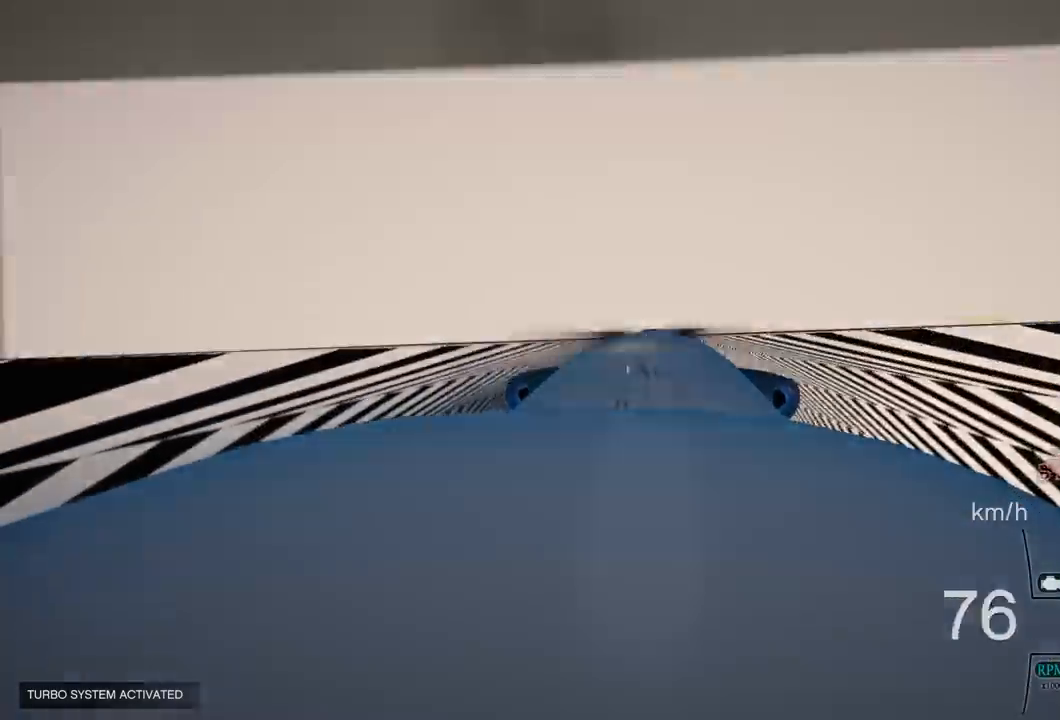
{"buttons": ["R2"], "left_stick": "up", "right_stick": "center", "events": [[17, "R1", "up"]]}
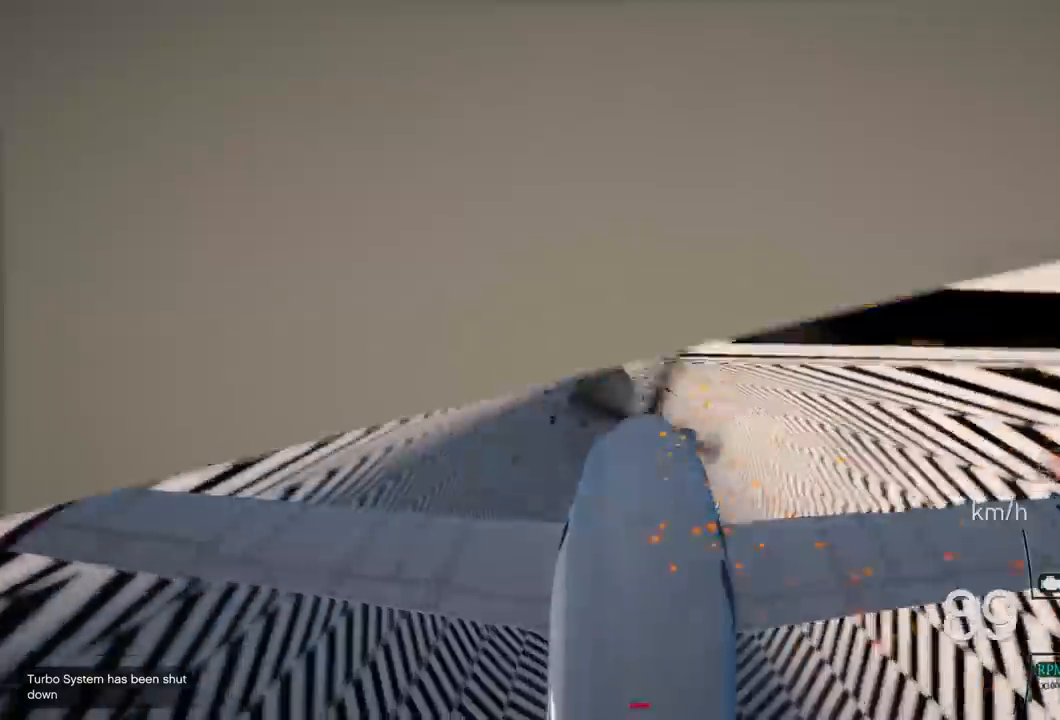
{"buttons": ["R1", "R2"], "left_stick": "up", "right_stick": "center", "events": [[150, "R1", "down"]]}
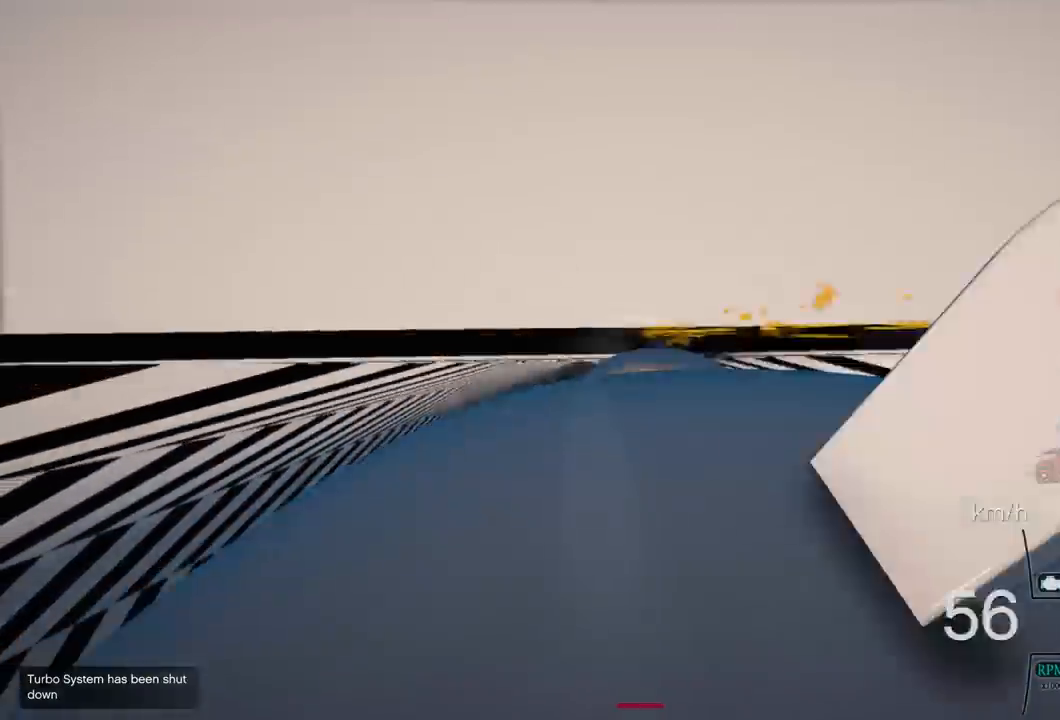
{"buttons": ["R2"], "left_stick": "up-right", "right_stick": "center", "events": [[267, "left_stick", "up-right"], [433, "R1", "up"]]}
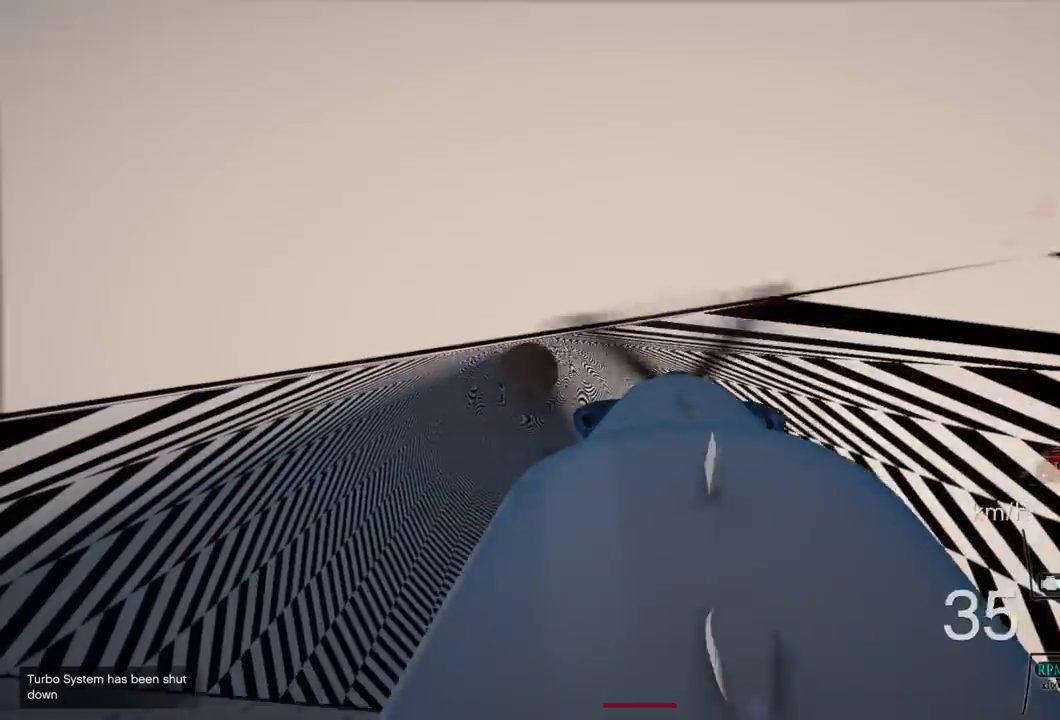
{"buttons": ["R1", "R2"], "left_stick": "up", "right_stick": "center", "events": [[67, "R1", "down"], [67, "left_stick", "up"]]}
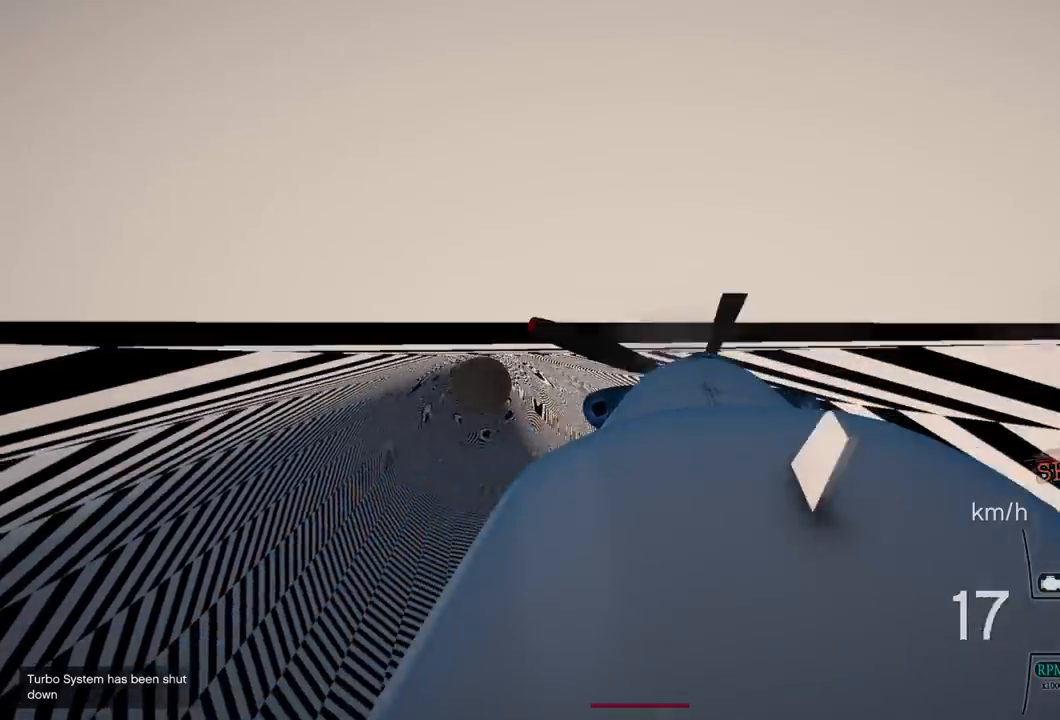
{"buttons": ["R2"], "left_stick": "up", "right_stick": "center", "events": [[50, "R1", "up"]]}
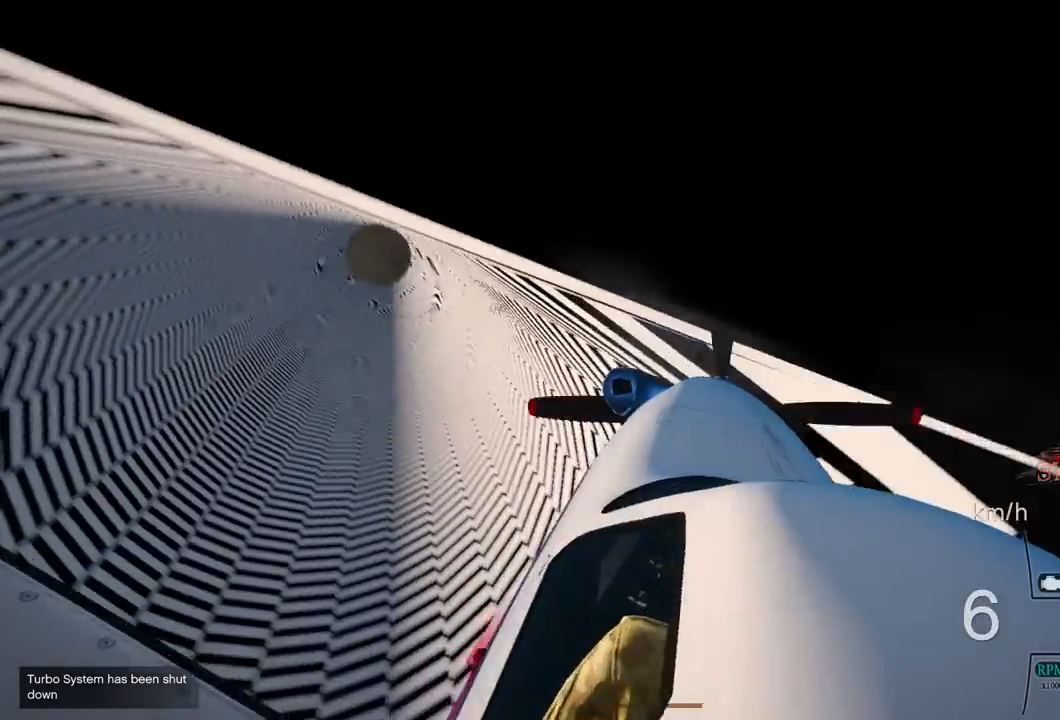
{"buttons": ["R2"], "left_stick": "up", "right_stick": "center", "events": []}
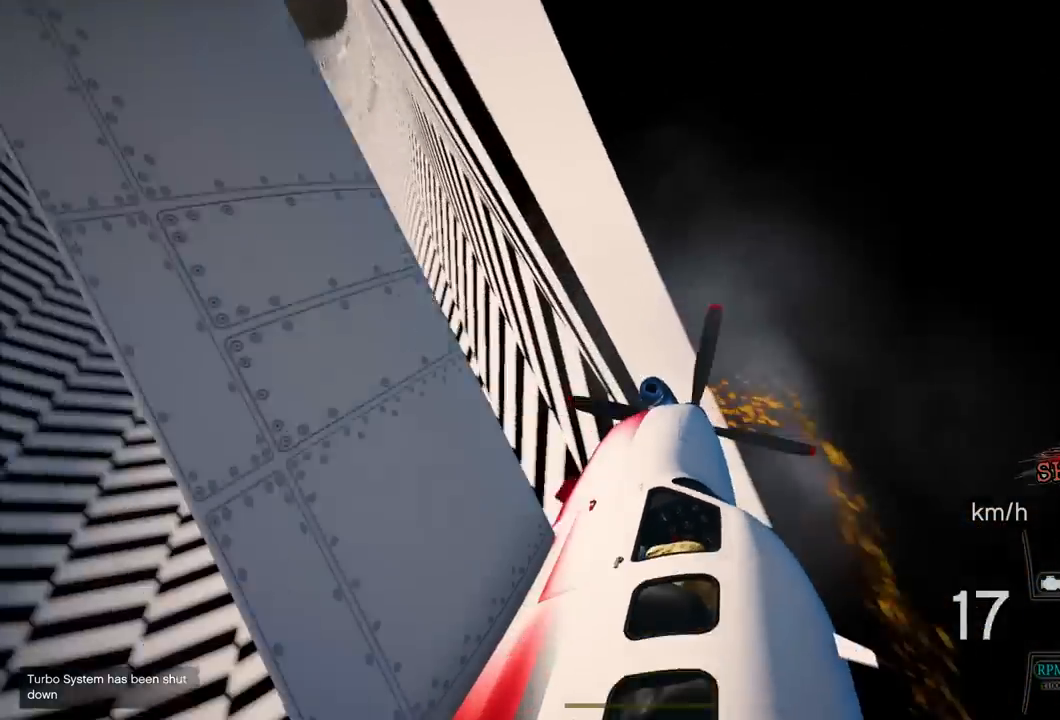
{"buttons": ["R2"], "left_stick": "center", "right_stick": "center", "events": [[150, "left_stick", "center"]]}
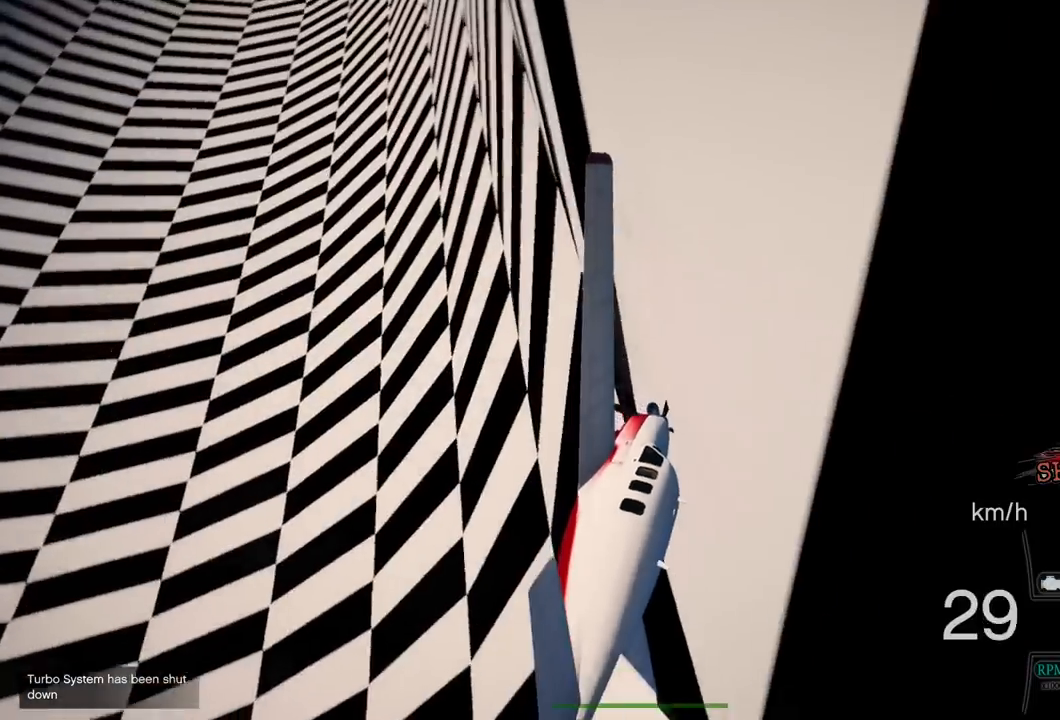
{"buttons": [], "left_stick": "center", "right_stick": "center", "events": [[100, "R2", "up"]]}
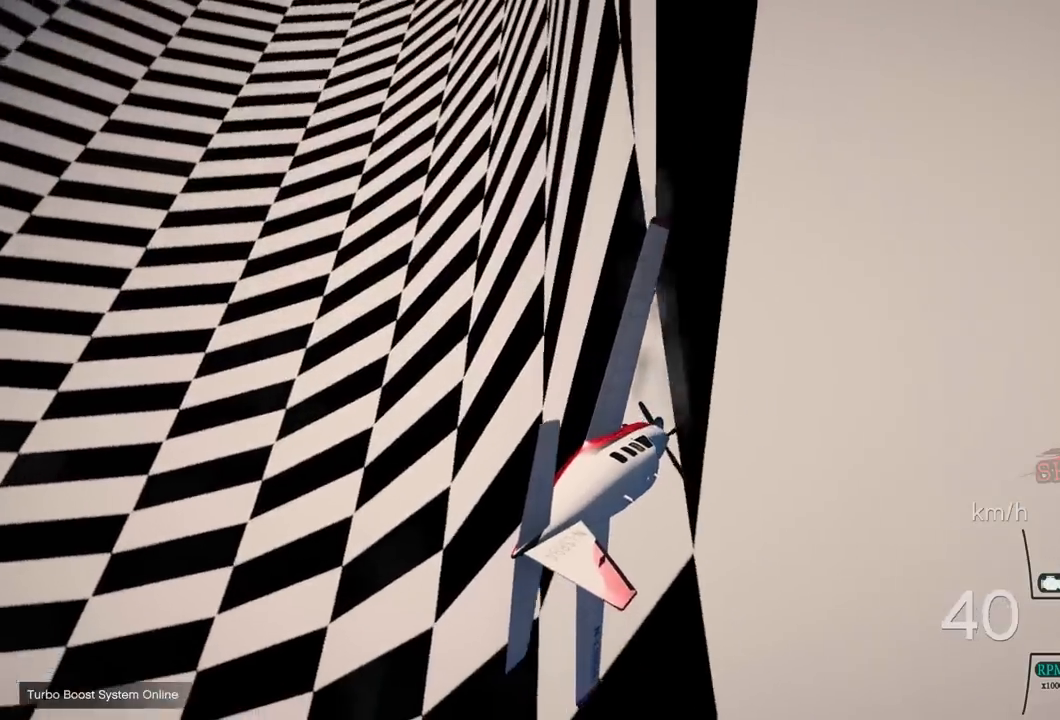
{"buttons": [], "left_stick": "center", "right_stick": "center", "events": []}
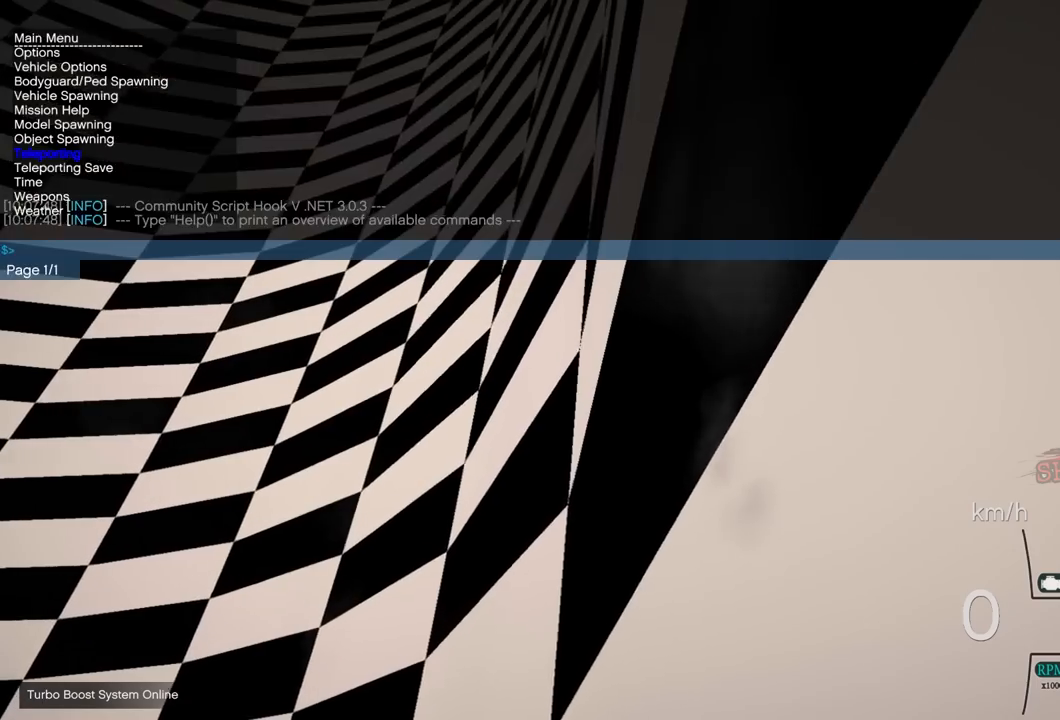
{"buttons": [], "left_stick": "center", "right_stick": "center", "events": []}
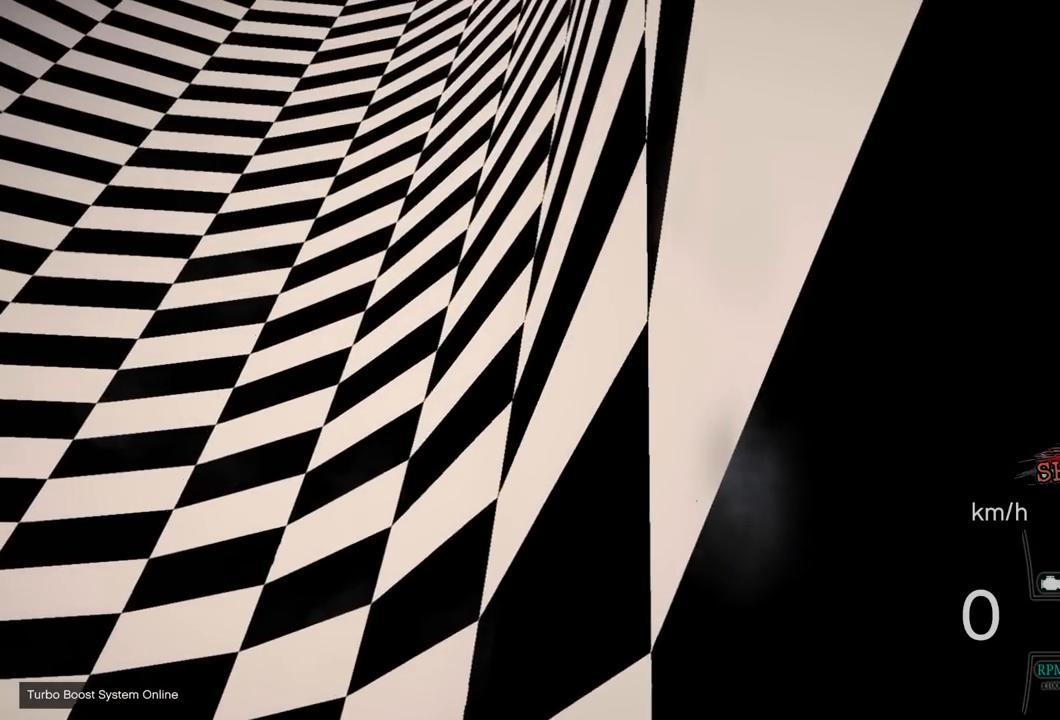
{"buttons": [], "left_stick": "center", "right_stick": "center", "events": []}
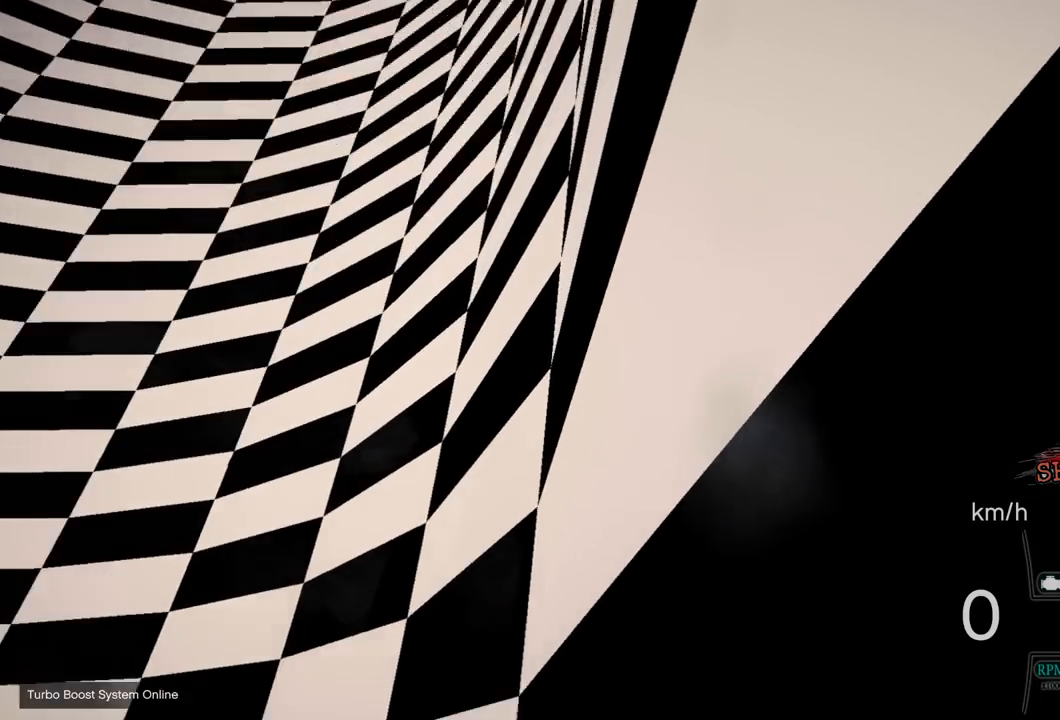
{"buttons": ["R1"], "left_stick": "down-right", "right_stick": "center", "events": [[50, "right_stick", "down-left"], [200, "left_stick", "down-right"], [367, "right_stick", "center"], [417, "R1", "down"]]}
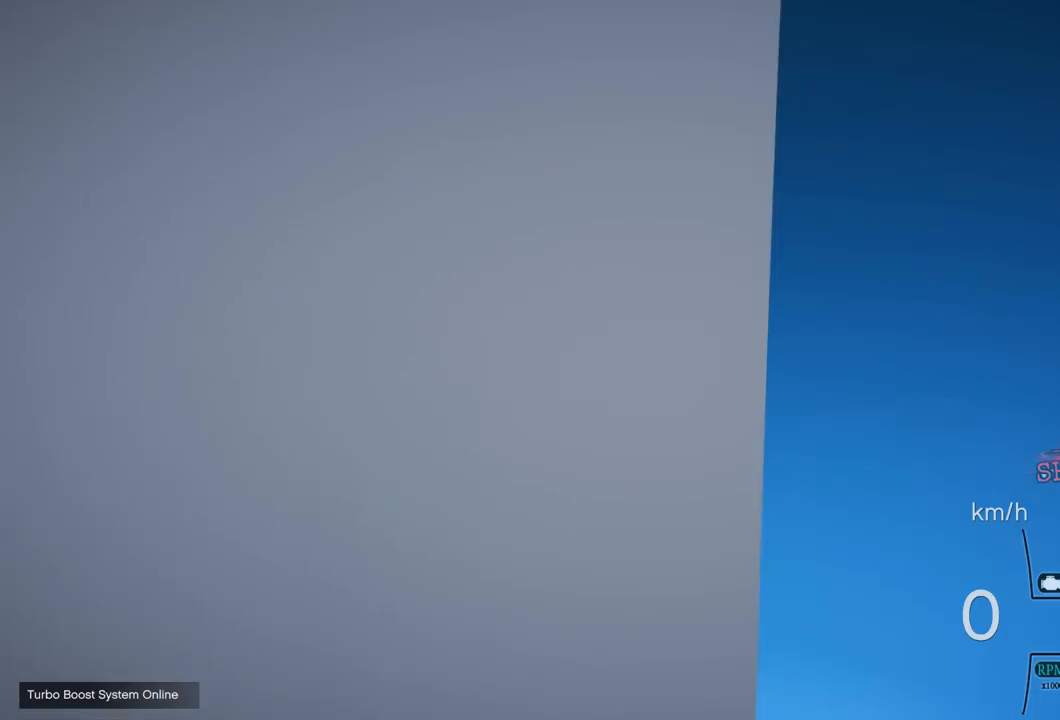
{"buttons": ["R1"], "left_stick": "down", "right_stick": "left", "events": [[17, "right_stick", "down-left"], [167, "left_stick", "down"], [167, "right_stick", "left"]]}
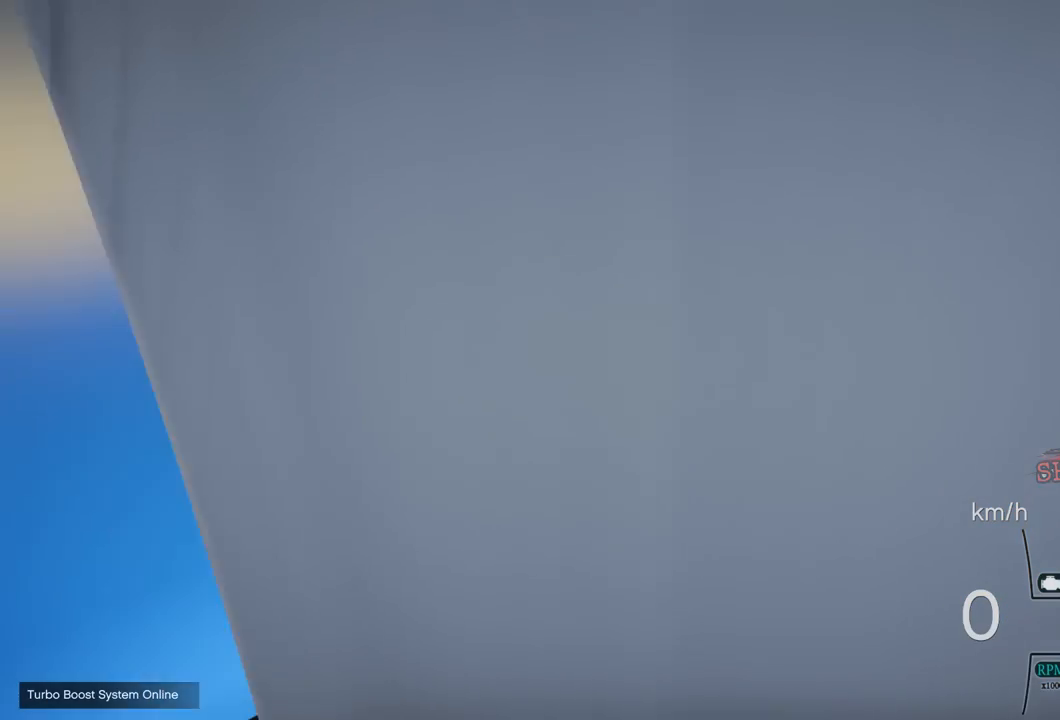
{"buttons": ["R1"], "left_stick": "down", "right_stick": "up-left", "events": [[250, "right_stick", "up-left"]]}
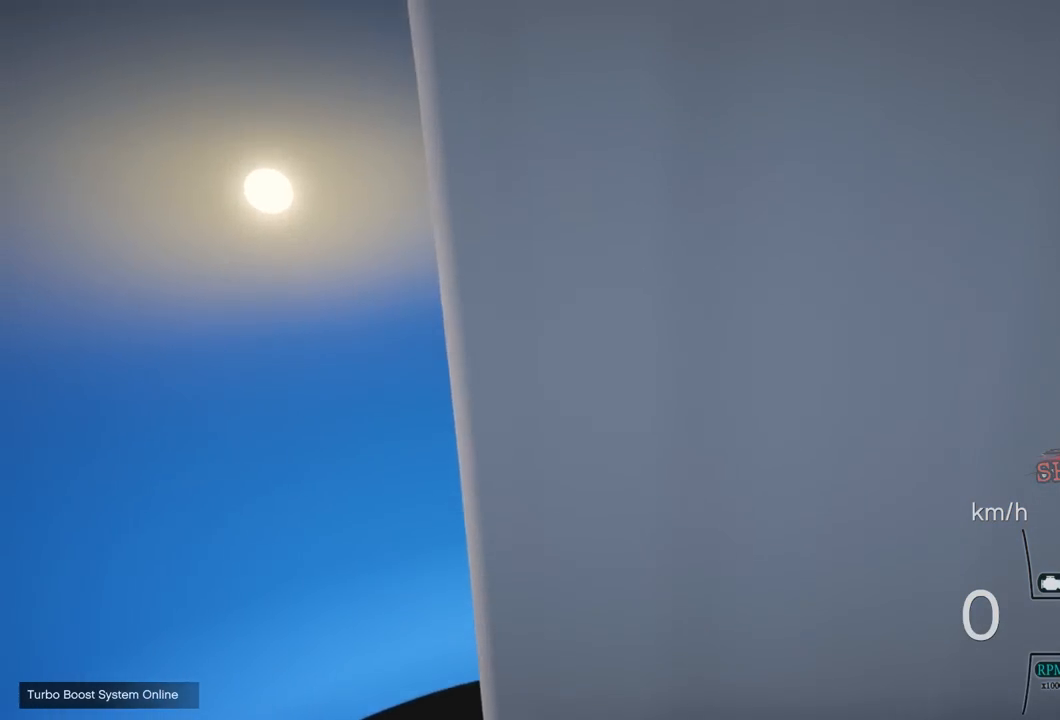
{"buttons": ["R1"], "left_stick": "down", "right_stick": "up-left", "events": [[17, "right_stick", "center"], [267, "right_stick", "up-left"]]}